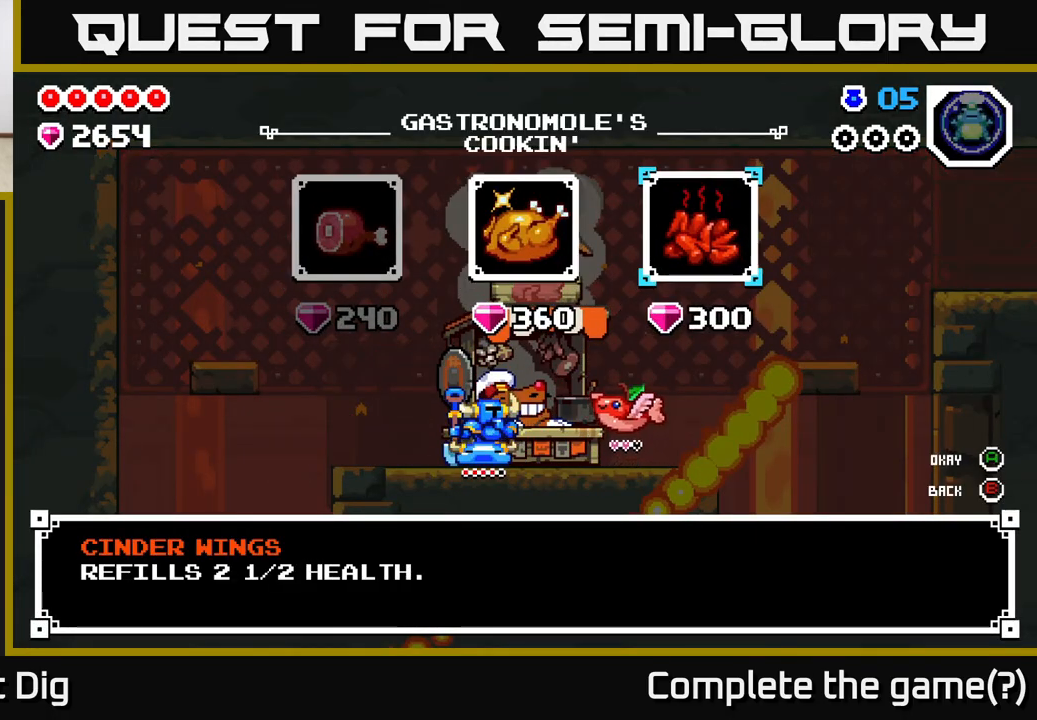
Gameplay with a controller (Xbox layout); each line is a JSON object with the inputs held at the frame after it. "events" lists button and stick changes between this image and that frame as [ms after this image, input, new state], when the widget could be followed in between.
{"buttons": [], "left_stick": "center", "right_stick": "center", "events": [[33, "left_stick", "left"], [167, "left_stick", "center"]]}
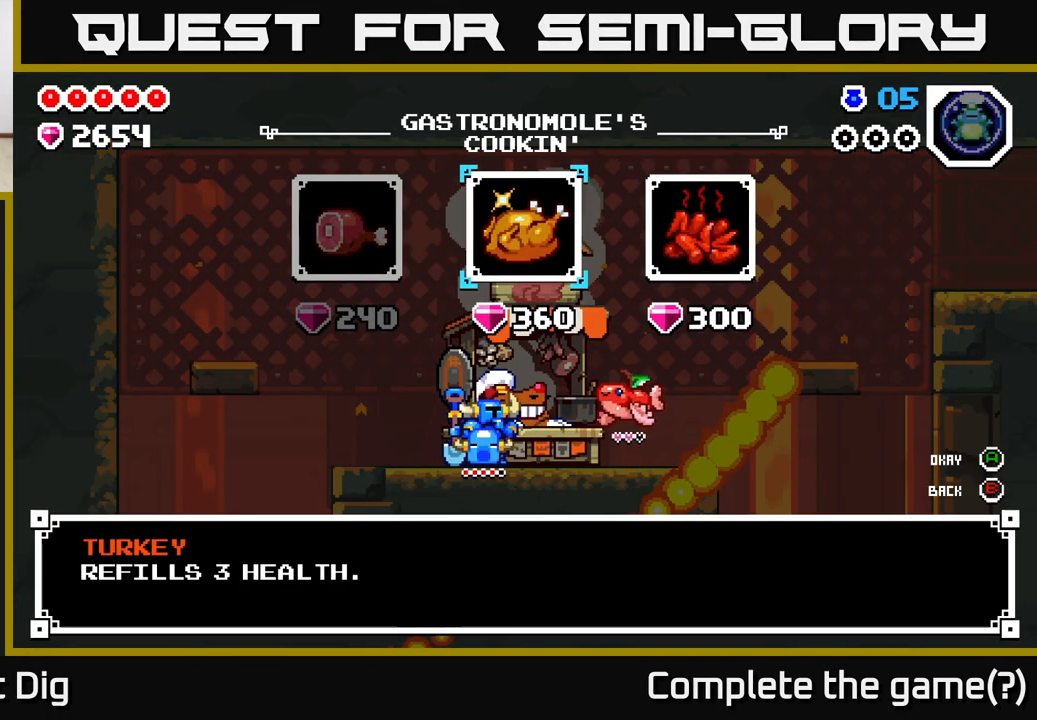
{"buttons": [], "left_stick": "right", "right_stick": "center", "events": [[317, "left_stick", "right"]]}
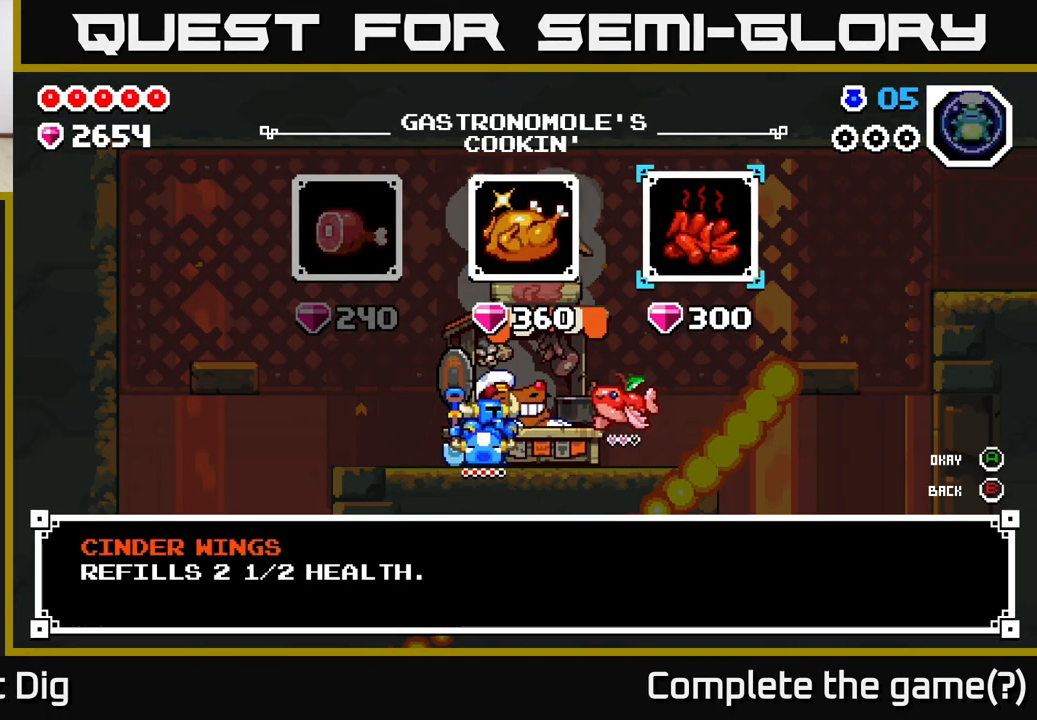
{"buttons": ["X"], "left_stick": "center", "right_stick": "center", "events": [[17, "left_stick", "center"], [483, "X", "down"]]}
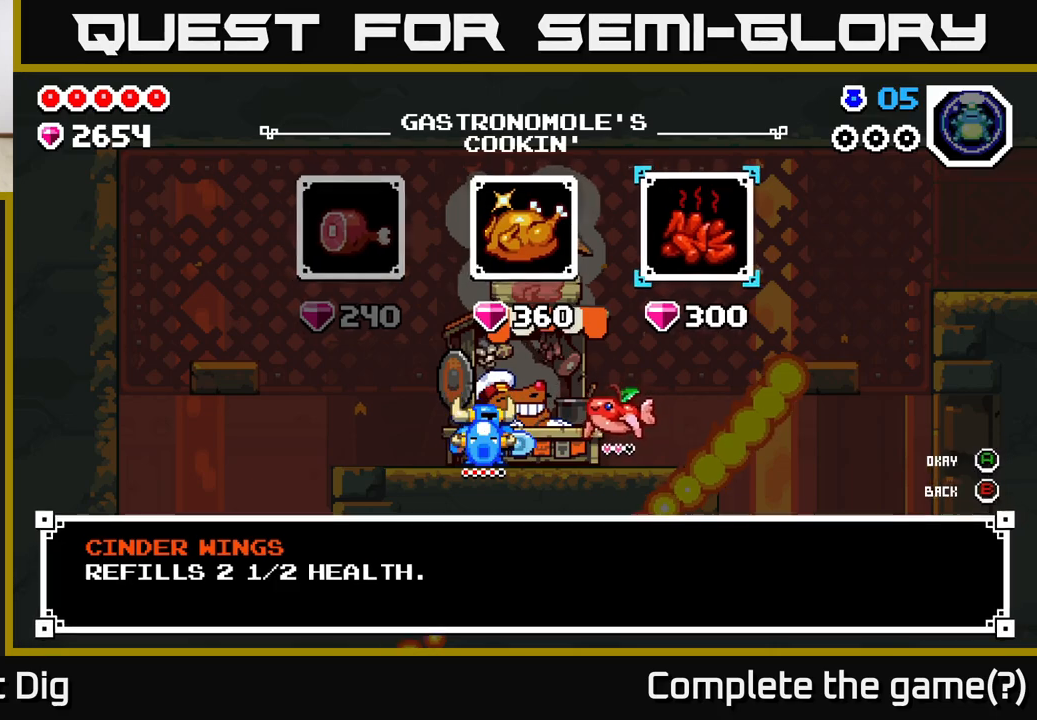
{"buttons": [], "left_stick": "right", "right_stick": "center", "events": [[67, "X", "up"], [317, "left_stick", "right"]]}
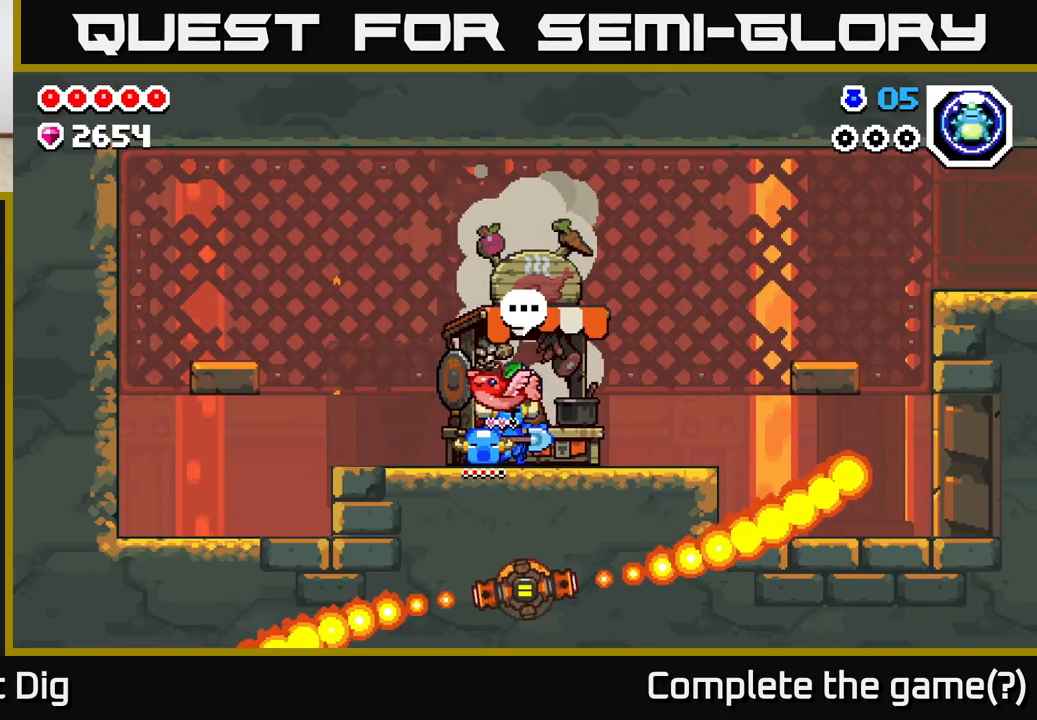
{"buttons": [], "left_stick": "right", "right_stick": "center", "events": []}
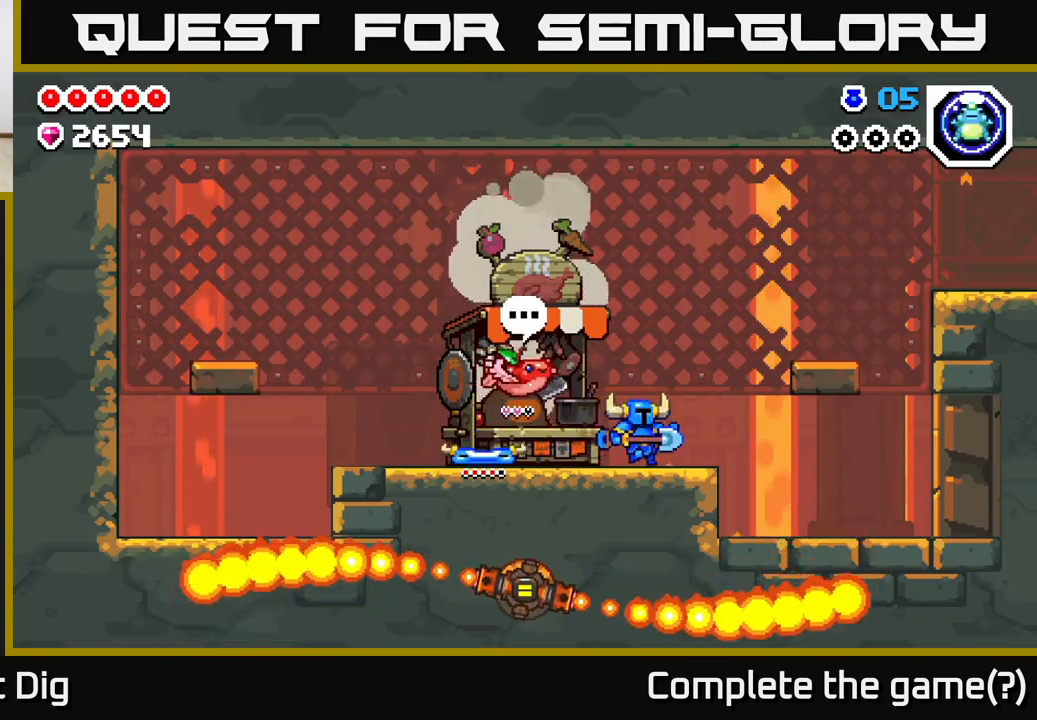
{"buttons": [], "left_stick": "right", "right_stick": "center", "events": [[100, "A", "down"], [350, "A", "up"]]}
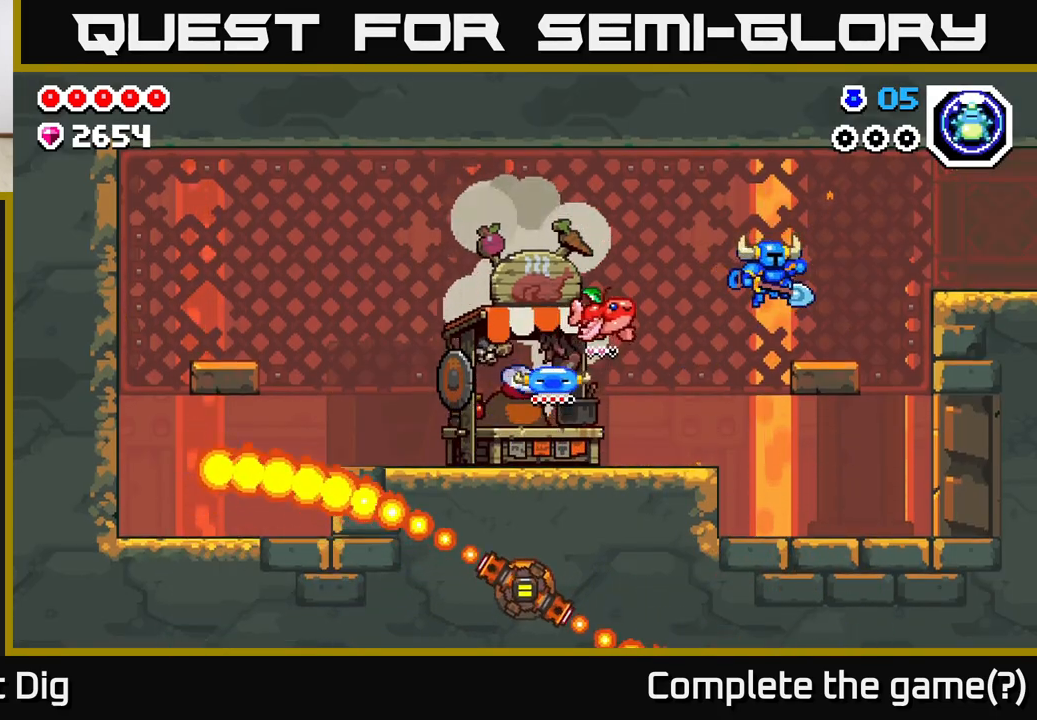
{"buttons": ["A"], "left_stick": "right", "right_stick": "center", "events": [[233, "A", "down"]]}
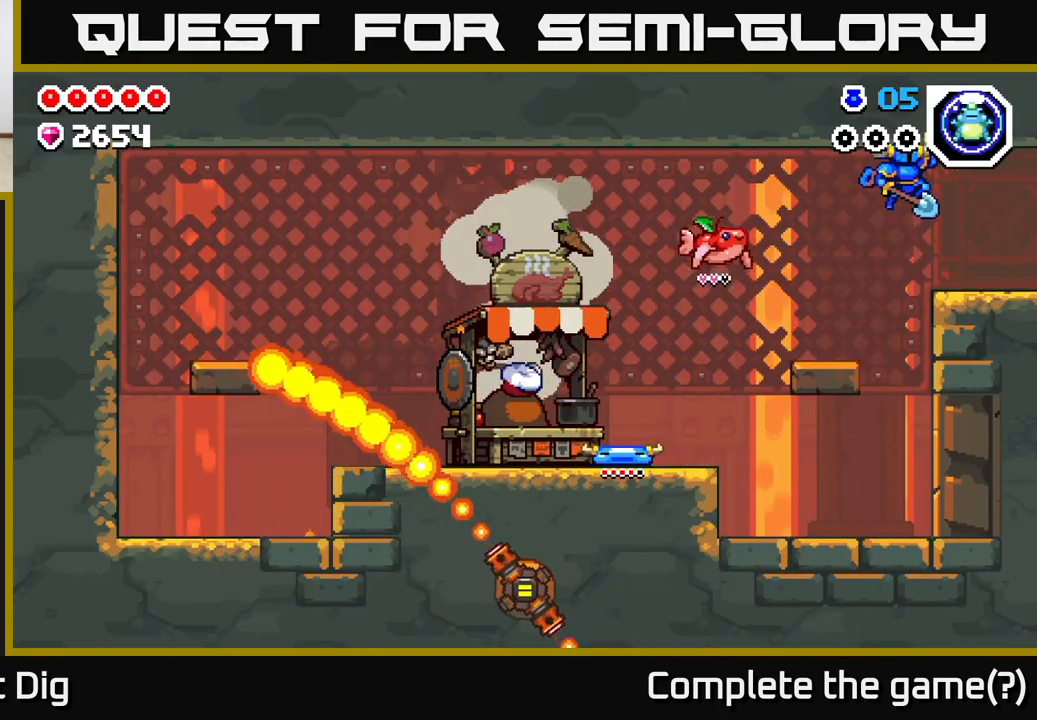
{"buttons": [], "left_stick": "right", "right_stick": "center", "events": [[17, "A", "up"]]}
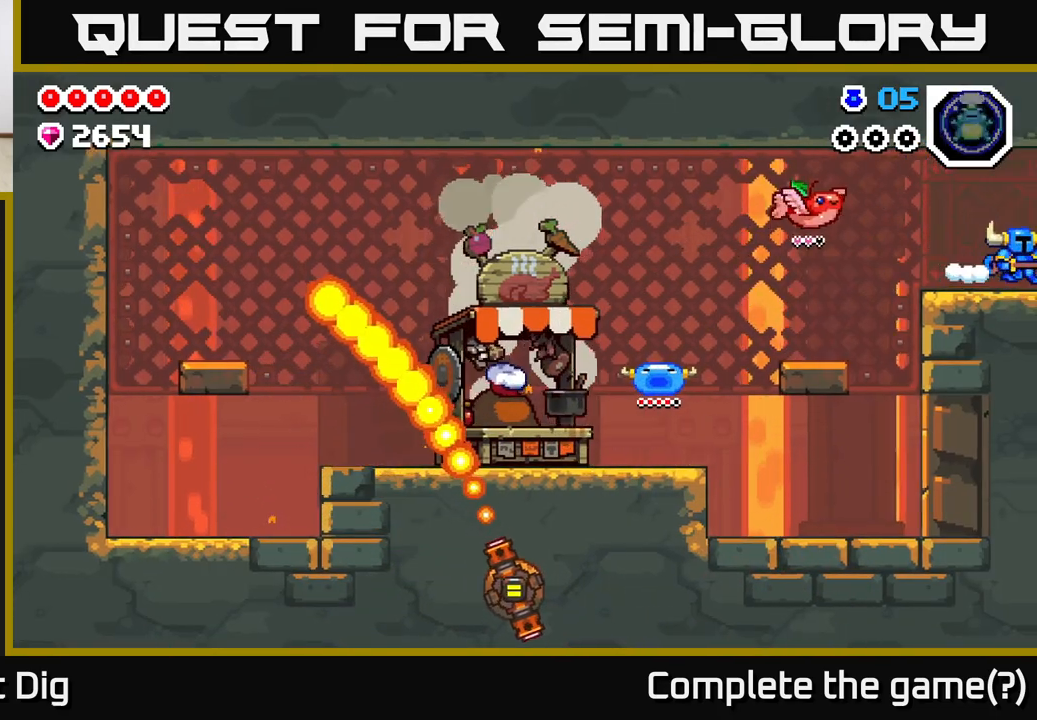
{"buttons": [], "left_stick": "center", "right_stick": "center", "events": [[333, "left_stick", "center"]]}
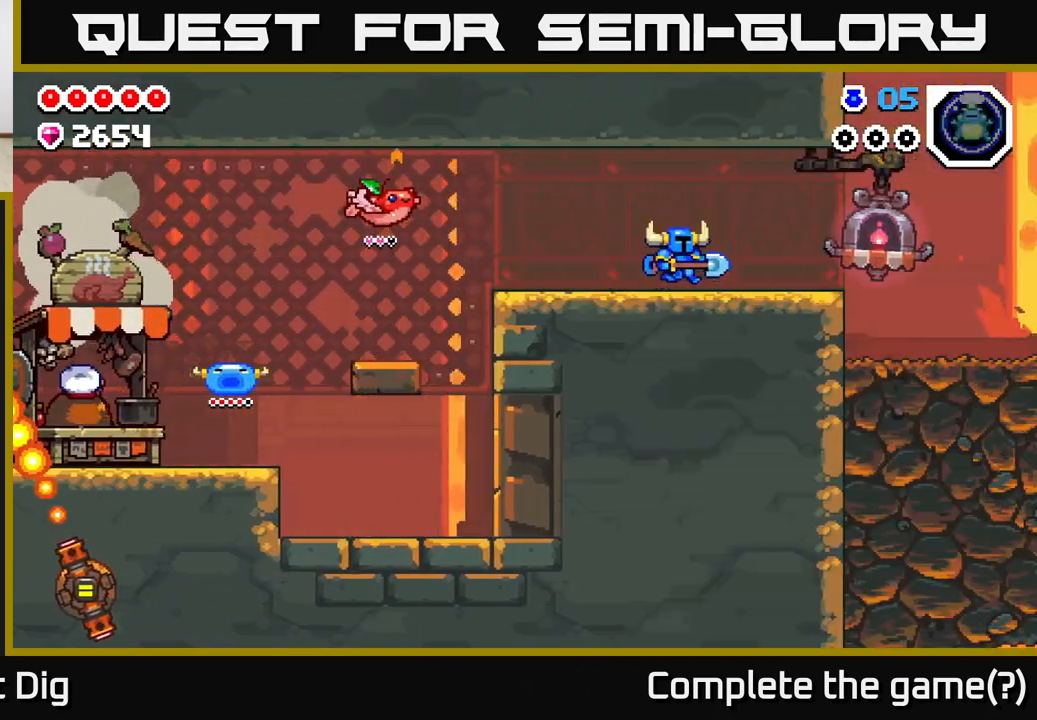
{"buttons": [], "left_stick": "right", "right_stick": "center", "events": [[83, "left_stick", "right"]]}
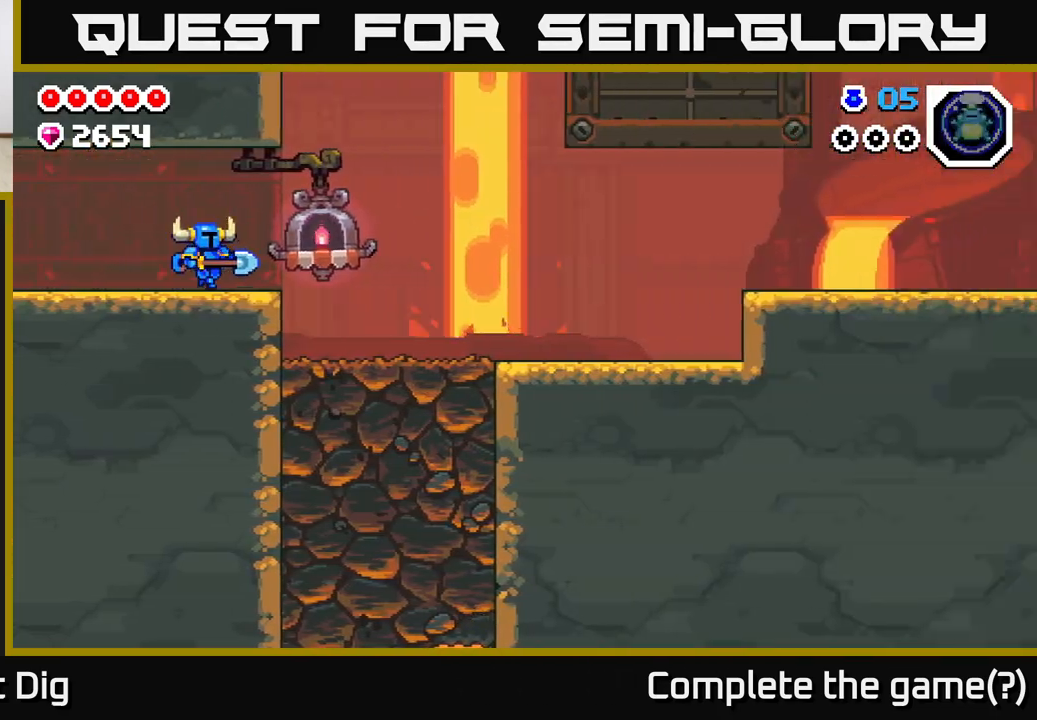
{"buttons": [], "left_stick": "right", "right_stick": "center", "events": [[83, "left_stick", "center"], [267, "left_stick", "right"]]}
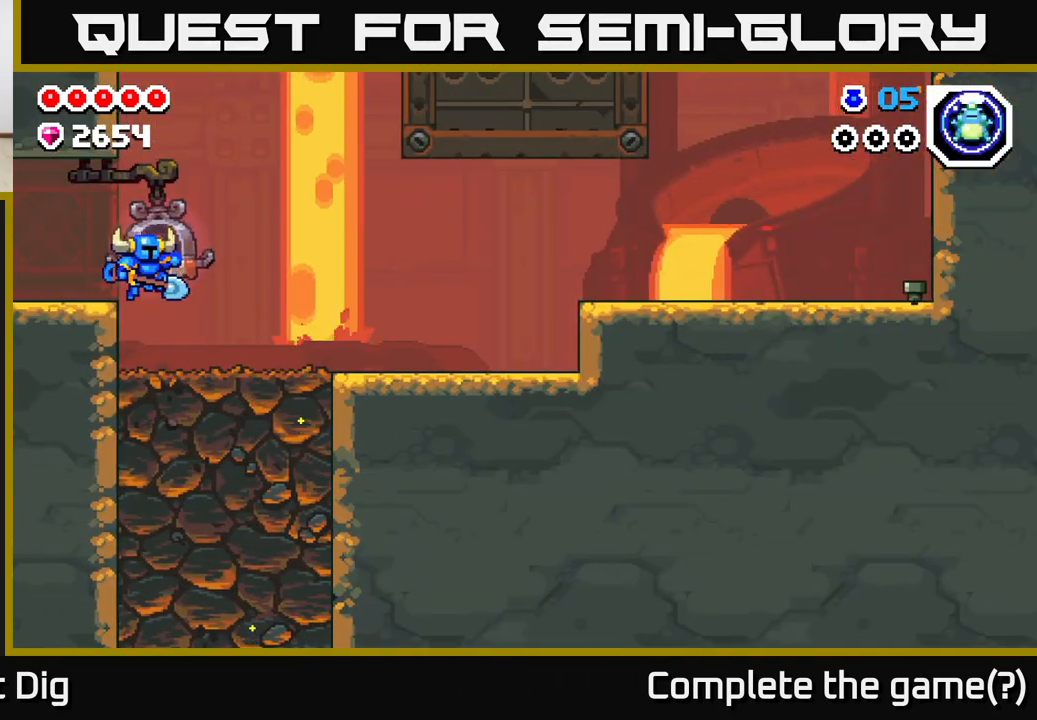
{"buttons": [], "left_stick": "right", "right_stick": "center", "events": []}
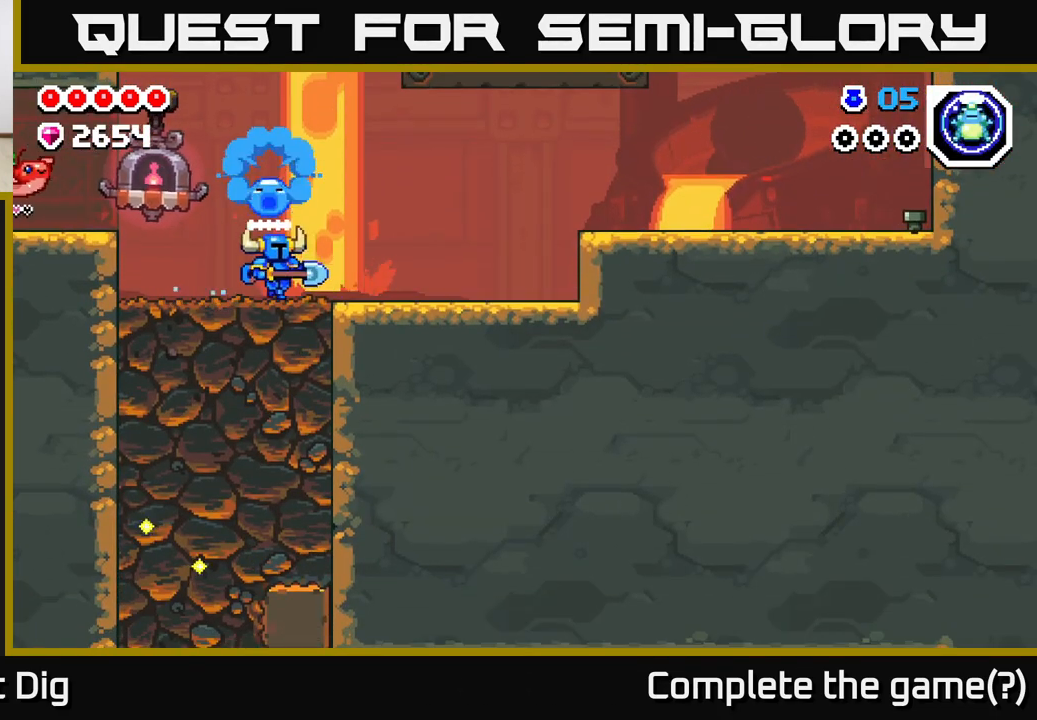
{"buttons": [], "left_stick": "right", "right_stick": "center", "events": []}
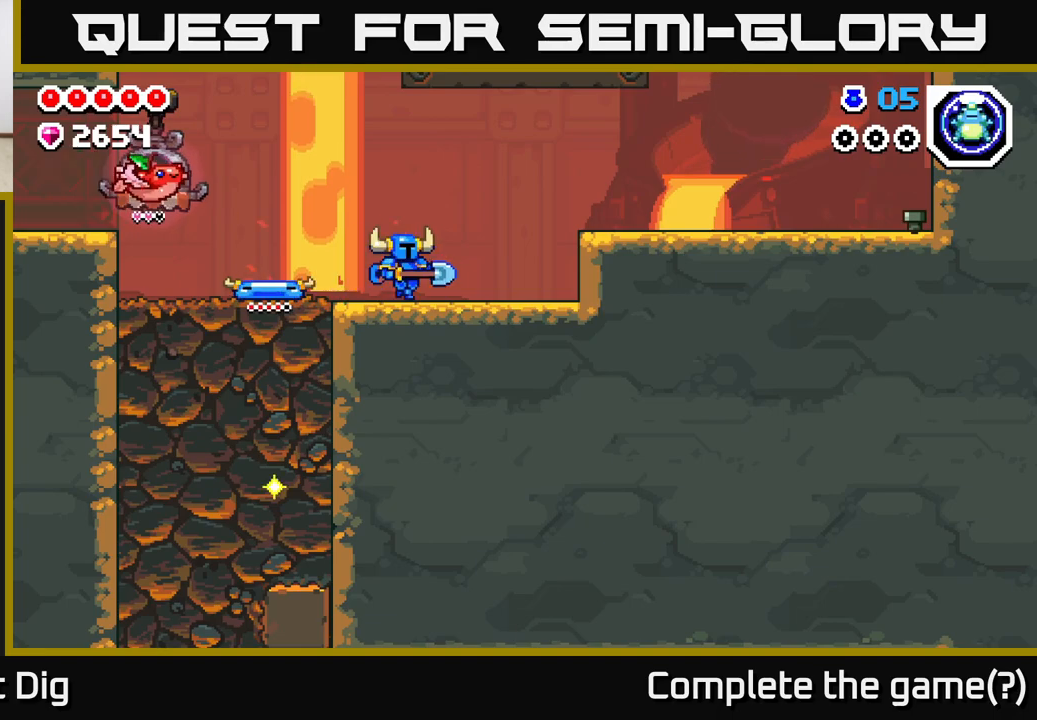
{"buttons": ["A"], "left_stick": "right", "right_stick": "center", "events": [[317, "A", "down"]]}
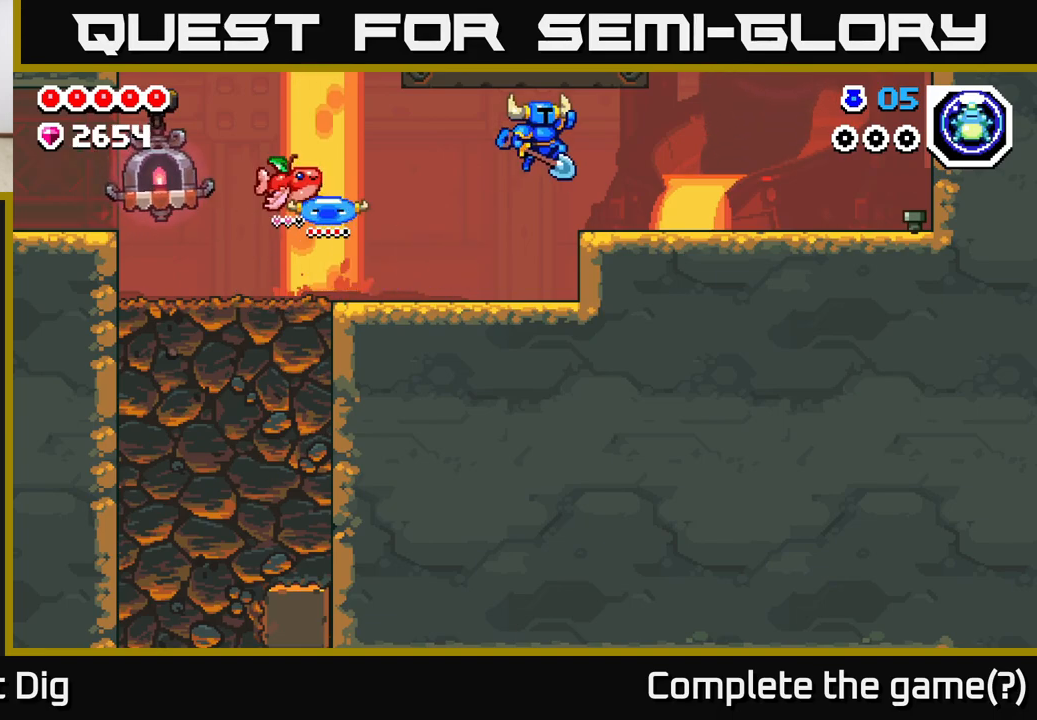
{"buttons": [], "left_stick": "right", "right_stick": "center", "events": [[67, "A", "up"]]}
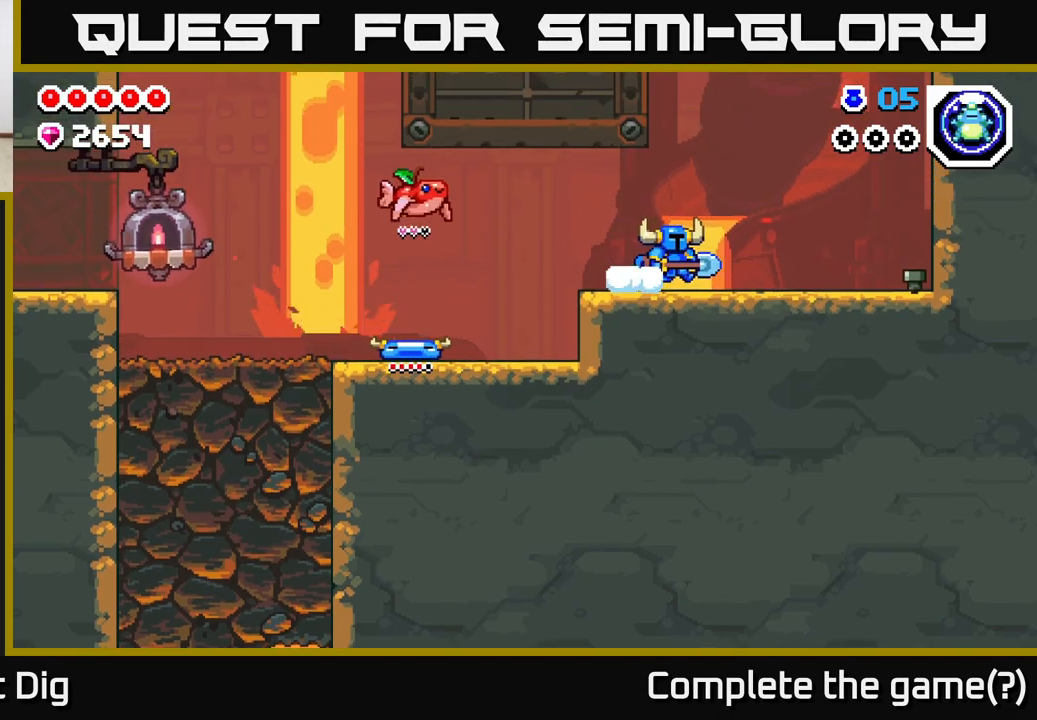
{"buttons": [], "left_stick": "right", "right_stick": "center", "events": [[400, "X", "down"], [467, "X", "up"]]}
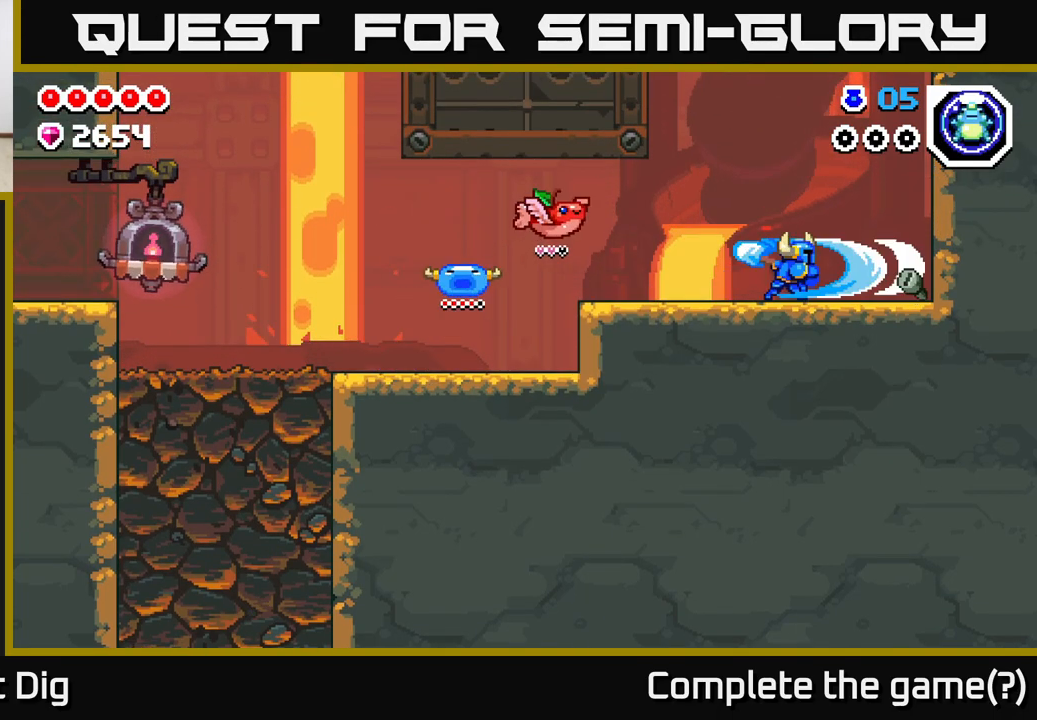
{"buttons": [], "left_stick": "center", "right_stick": "center", "events": [[17, "left_stick", "center"]]}
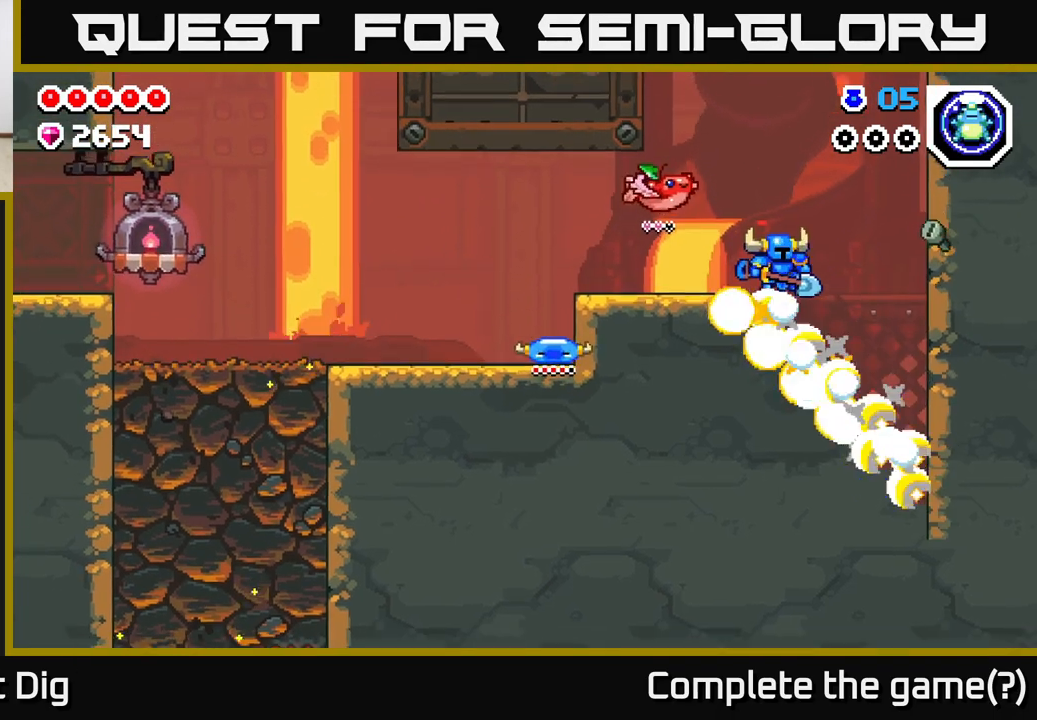
{"buttons": [], "left_stick": "center", "right_stick": "center", "events": []}
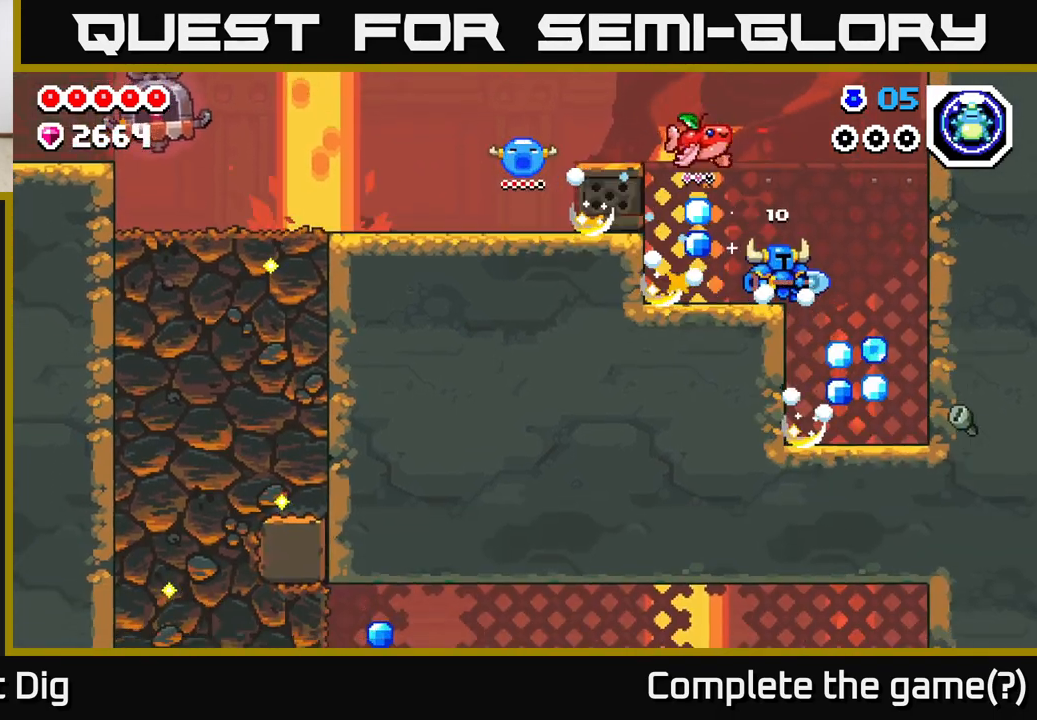
{"buttons": [], "left_stick": "right", "right_stick": "center", "events": [[250, "left_stick", "right"]]}
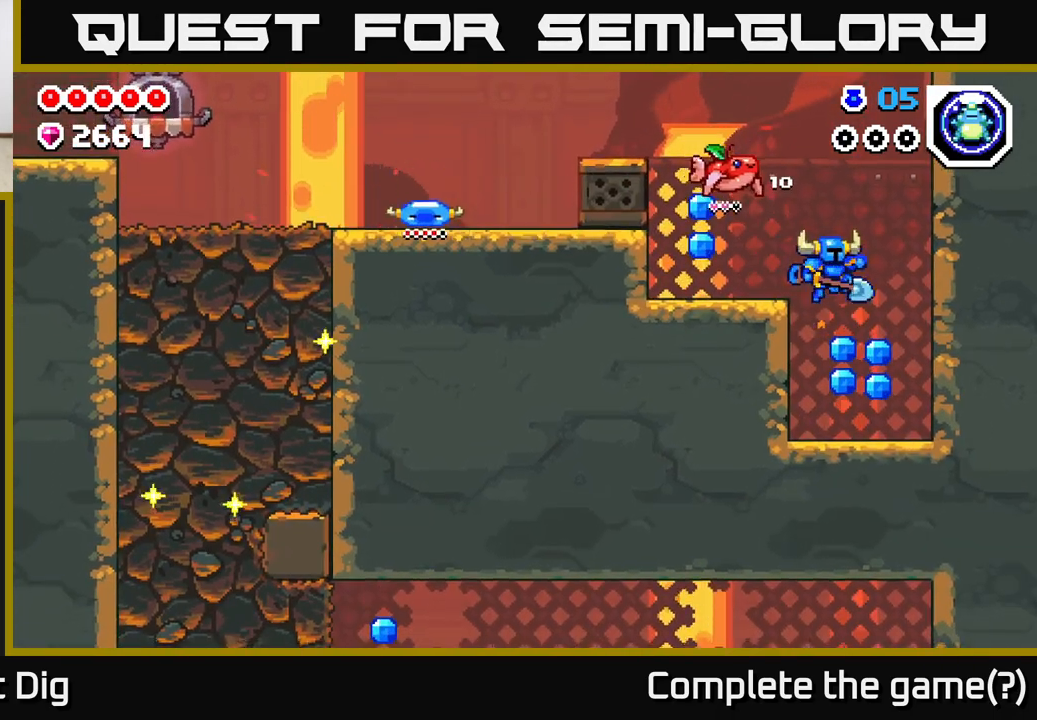
{"buttons": ["A"], "left_stick": "left", "right_stick": "center", "events": [[150, "left_stick", "center"], [300, "left_stick", "left"], [367, "A", "down"]]}
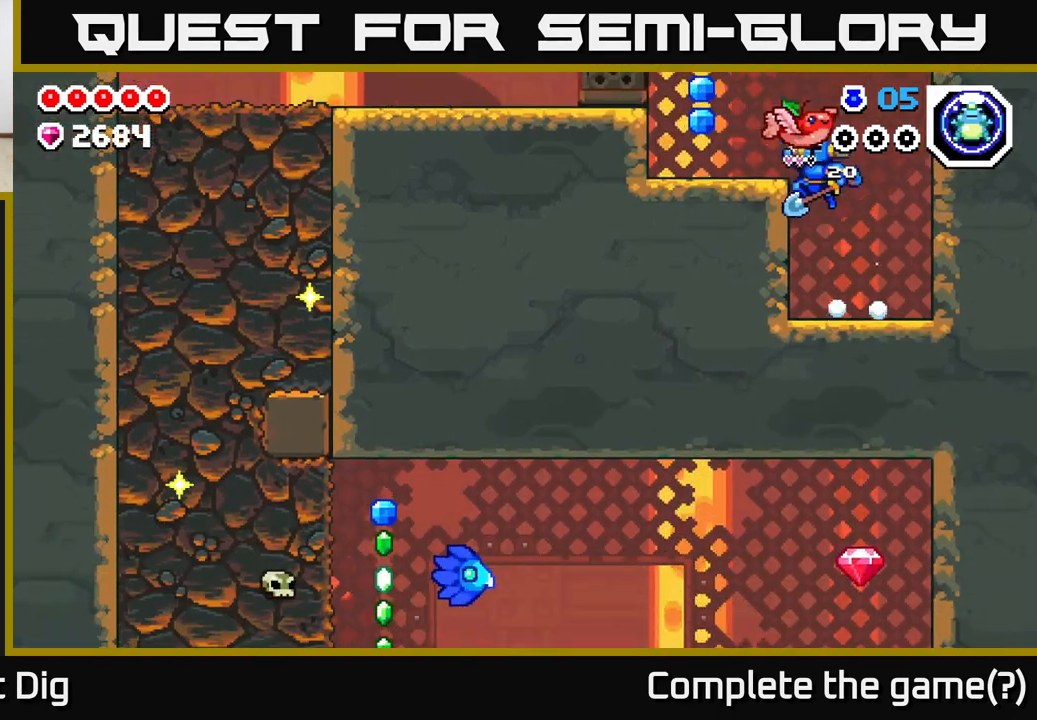
{"buttons": ["A"], "left_stick": "left", "right_stick": "center", "events": [[117, "A", "up"], [433, "A", "down"]]}
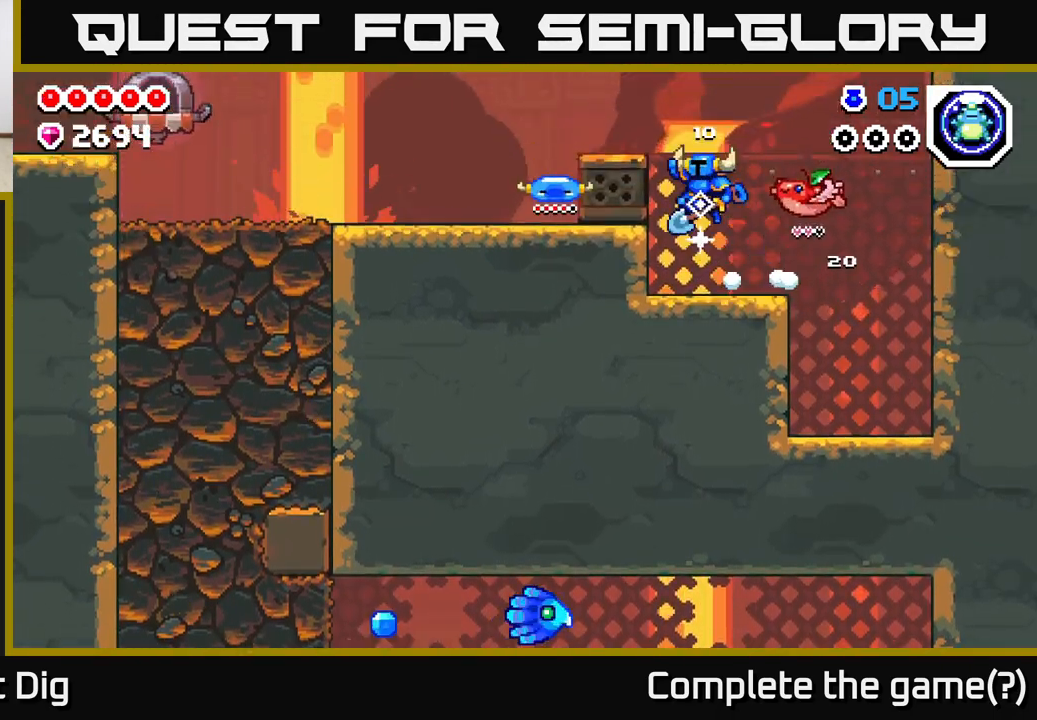
{"buttons": [], "left_stick": "left", "right_stick": "center", "events": [[300, "A", "up"]]}
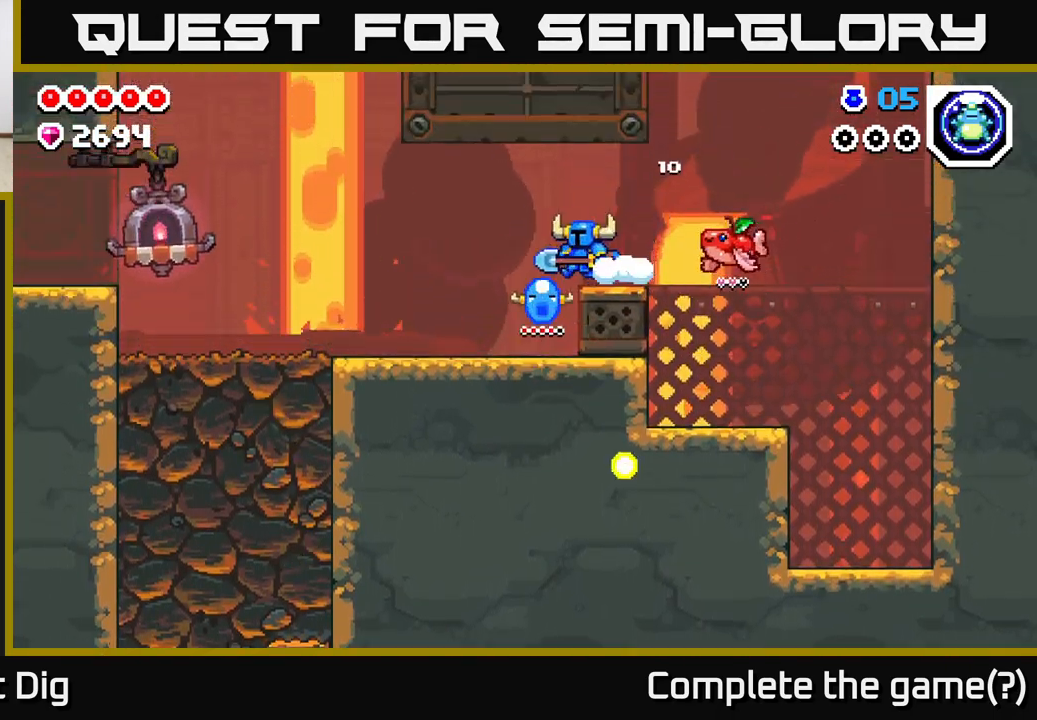
{"buttons": [], "left_stick": "left", "right_stick": "center", "events": []}
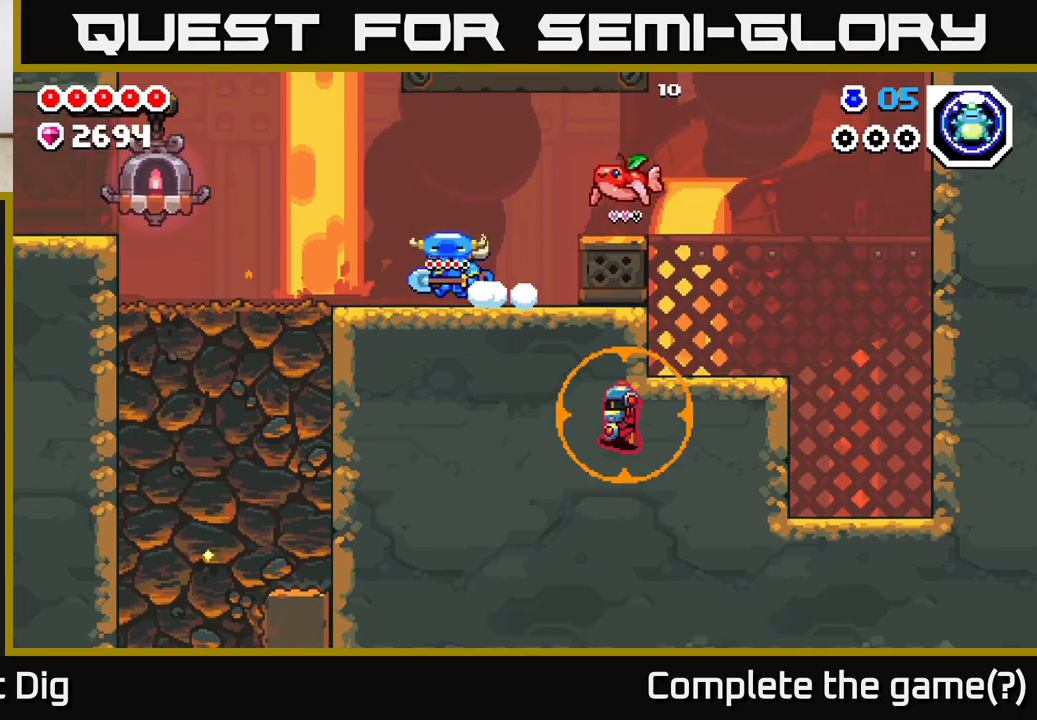
{"buttons": [], "left_stick": "left", "right_stick": "center", "events": []}
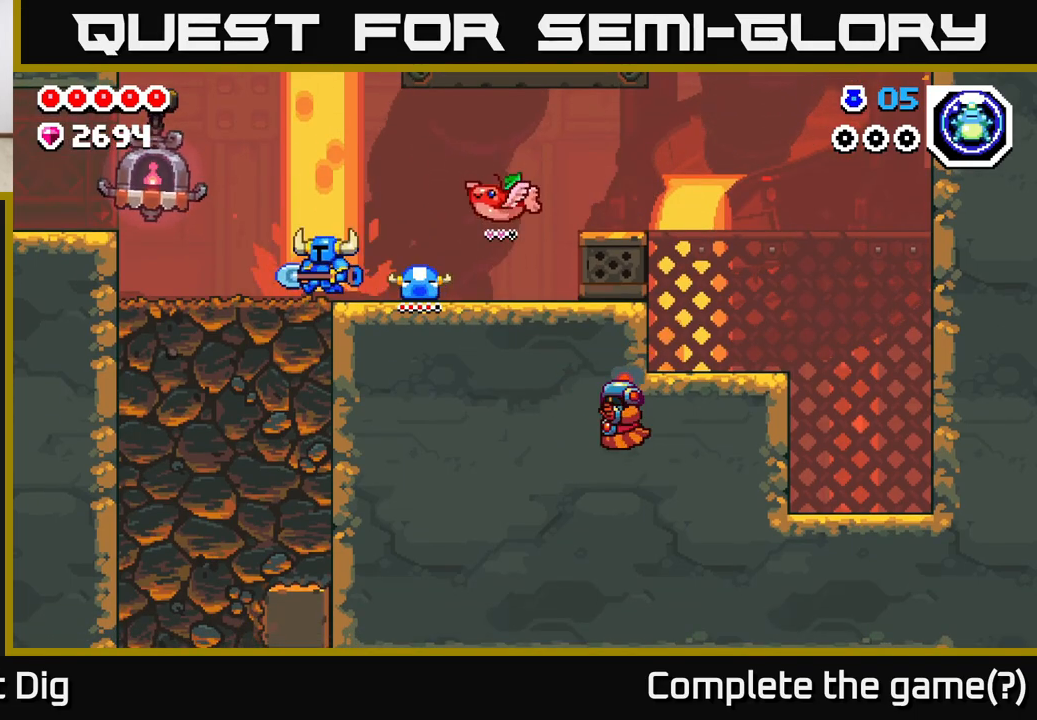
{"buttons": ["X"], "left_stick": "down", "right_stick": "center", "events": [[50, "left_stick", "down"], [83, "X", "down"], [167, "X", "up"], [250, "X", "down"], [367, "X", "up"], [433, "X", "down"]]}
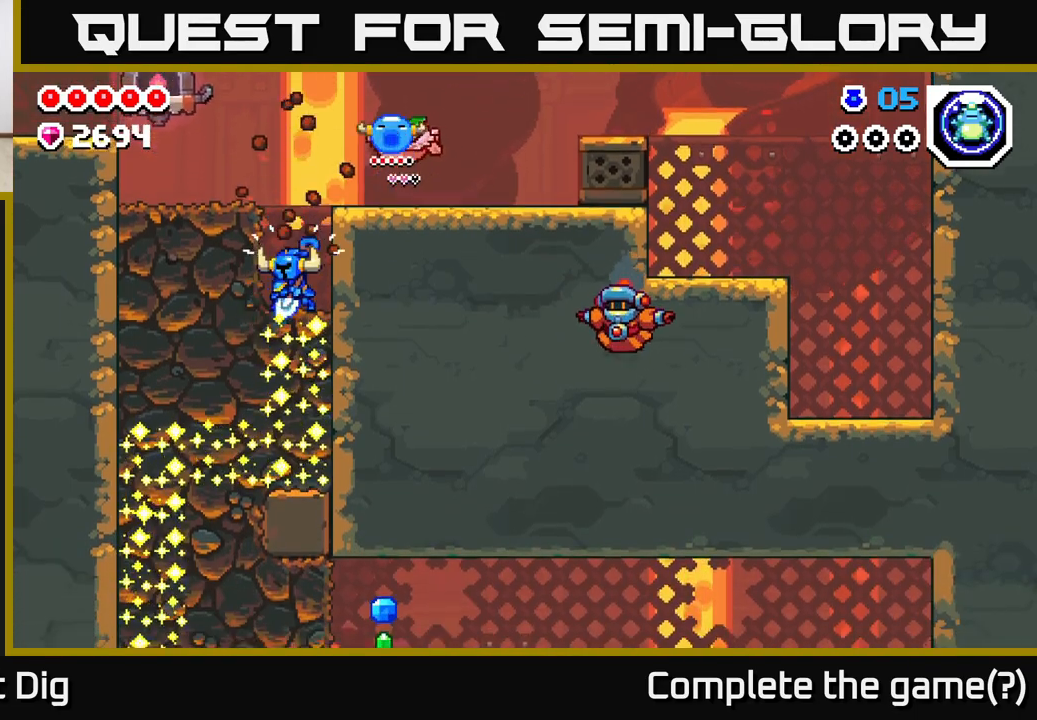
{"buttons": ["X"], "left_stick": "down", "right_stick": "center", "events": [[50, "X", "up"], [117, "X", "down"], [233, "X", "up"], [317, "X", "down"], [417, "X", "up"], [500, "X", "down"]]}
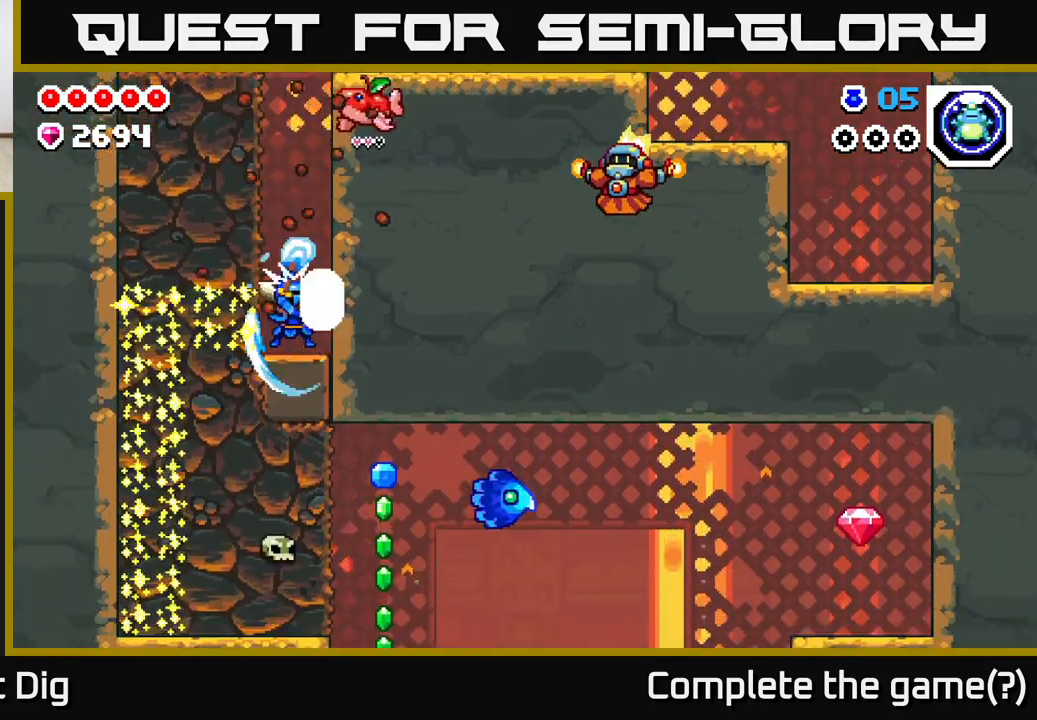
{"buttons": [], "left_stick": "left", "right_stick": "center", "events": [[100, "X", "up"], [117, "left_stick", "left"], [200, "X", "down"], [300, "X", "up"], [383, "X", "down"], [500, "X", "up"]]}
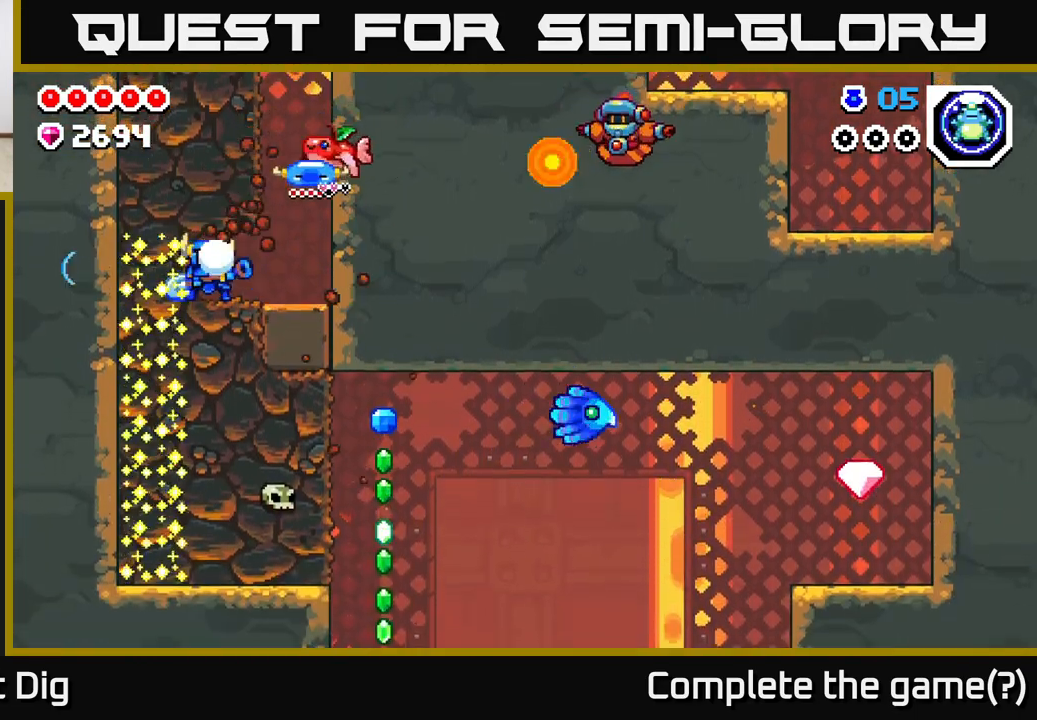
{"buttons": [], "left_stick": "down", "right_stick": "center", "events": [[117, "left_stick", "down-left"], [217, "X", "down"], [233, "left_stick", "down"], [317, "X", "up"], [400, "X", "down"], [500, "X", "up"]]}
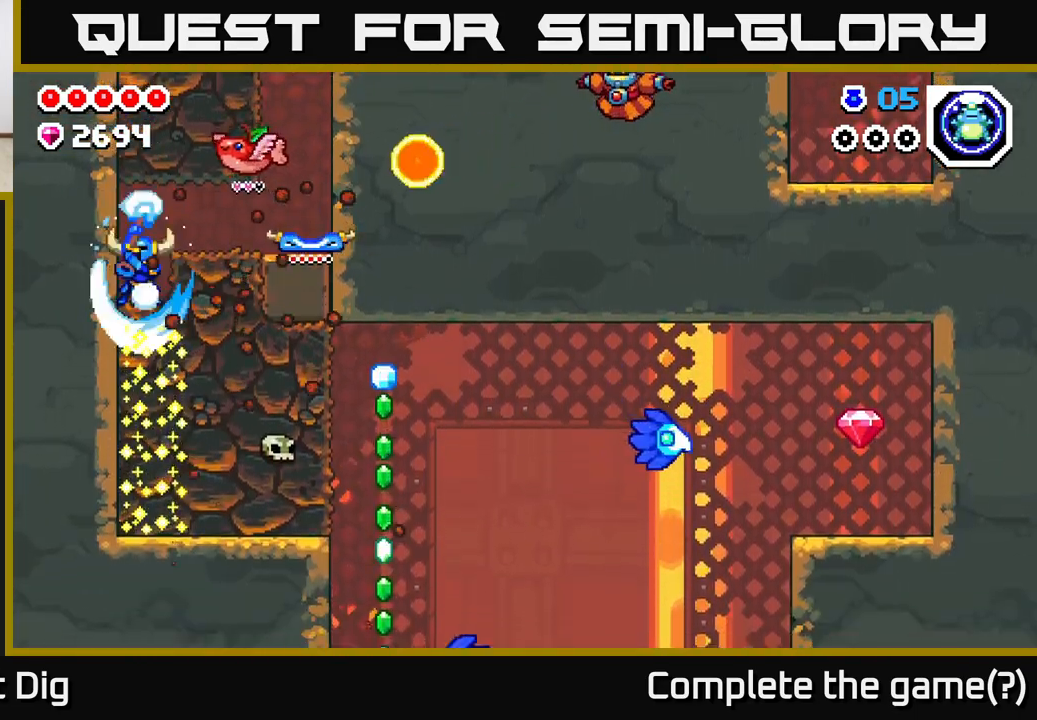
{"buttons": ["X"], "left_stick": "down", "right_stick": "center", "events": [[83, "X", "down"], [183, "X", "up"], [267, "X", "down"], [367, "X", "up"], [450, "X", "down"]]}
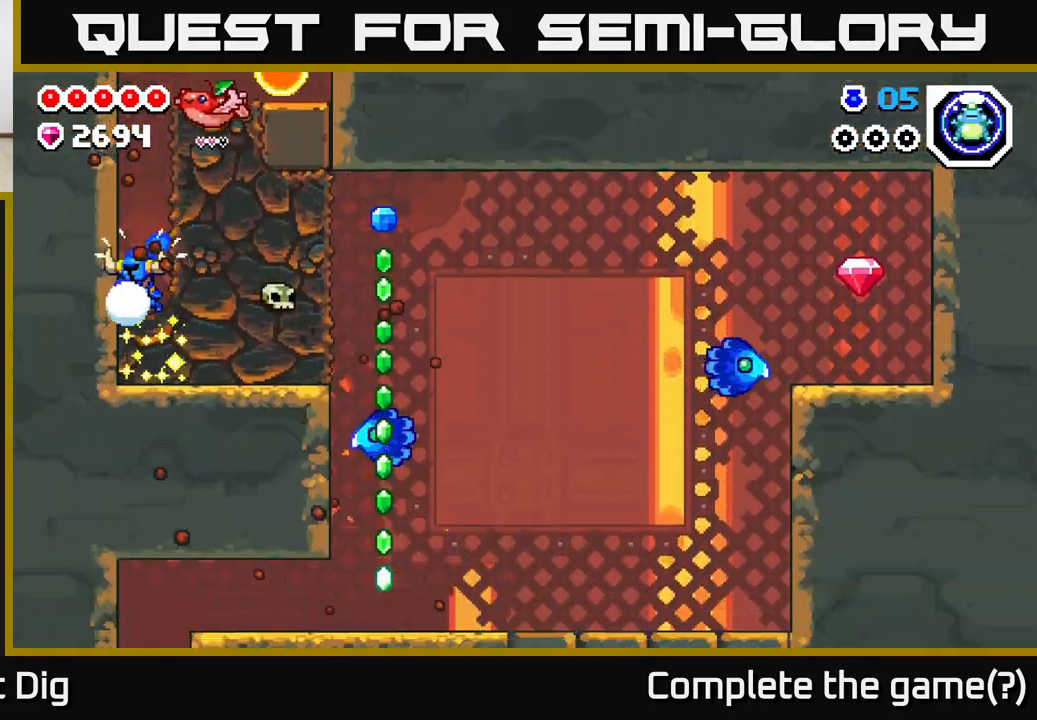
{"buttons": [], "left_stick": "right", "right_stick": "center", "events": [[50, "X", "up"], [133, "X", "down"], [267, "X", "up"], [333, "left_stick", "right"], [367, "X", "down"], [467, "X", "up"]]}